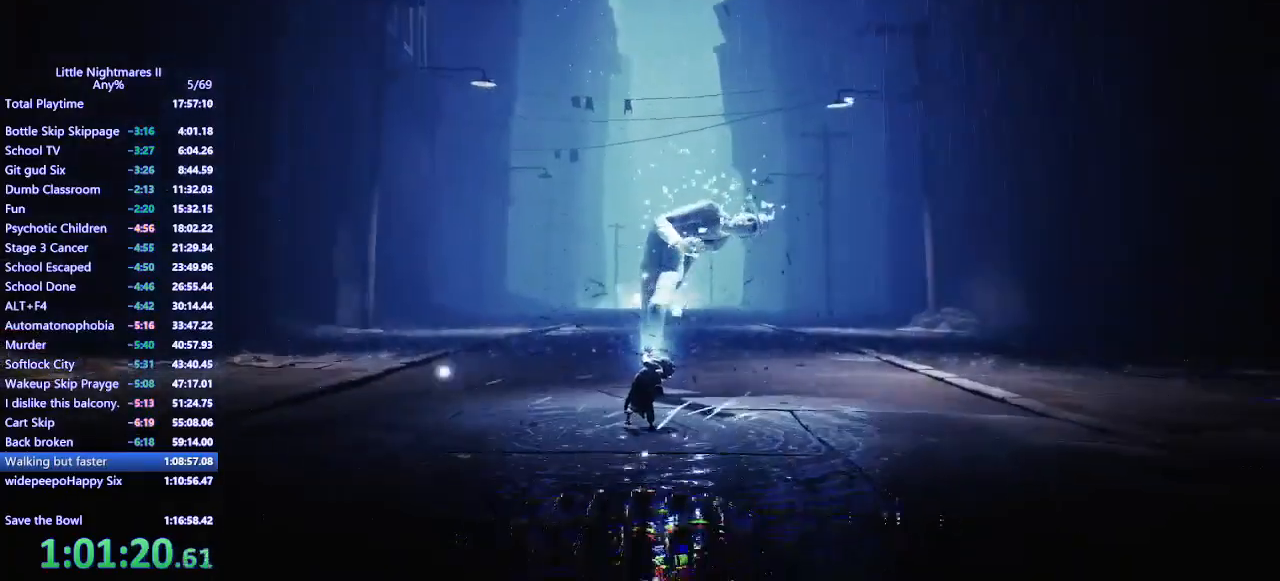
Gameplay with keyboard and mouse; each line is a JSON object with the keys and mouse buttons held at the frame after it. "events" lists presses ("down") and releases ("up") of "a", "ctrl", "d", "e", "q", "s", "shift", "space", "w", "mouse_left", "mouse_wheel", "mouse_right", "mouse_mb4" and "mouse_mb5" between this image and that frame as [ms after this image, input, new state], when the widget could be followed in between. "mouse_left", "mouse_wheel", "mouse_right", "mouse_mb4", "mouse_mb5" = the "left", "wheel", "right", "mb4", "mb5" buttons of the "mouse" list. No other keys are recorded. "wheel" means that the mouse wheel is clicked or scrolled. Mouse movement is not recorded.
{"keys": ["d", "w"], "mouse": [], "events": []}
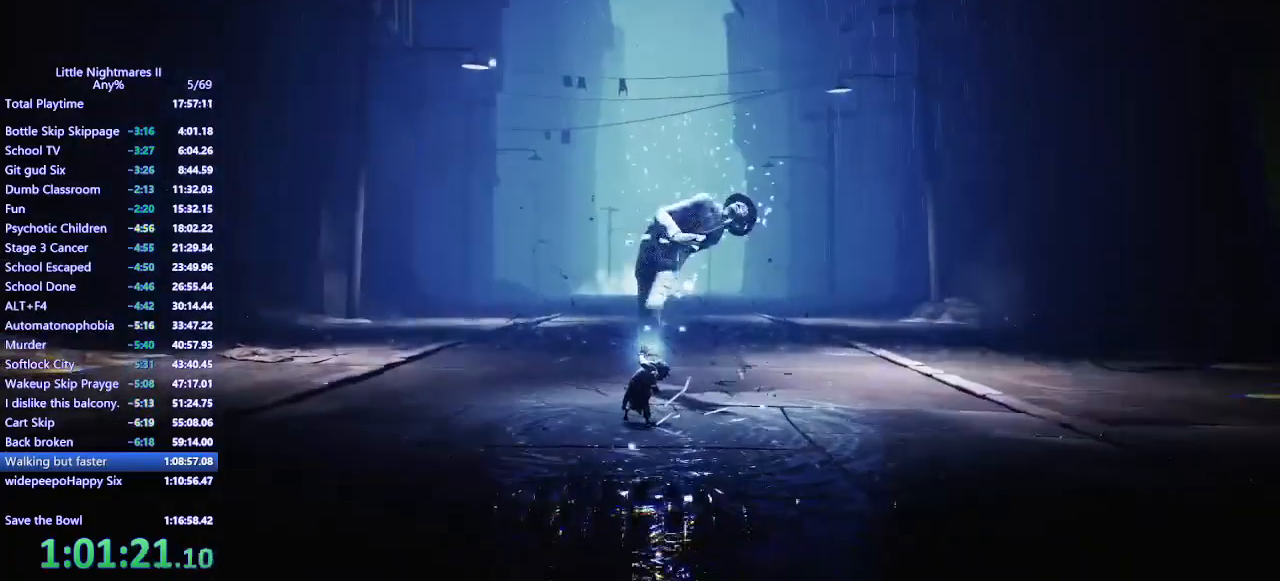
{"keys": ["d", "w"], "mouse": [], "events": []}
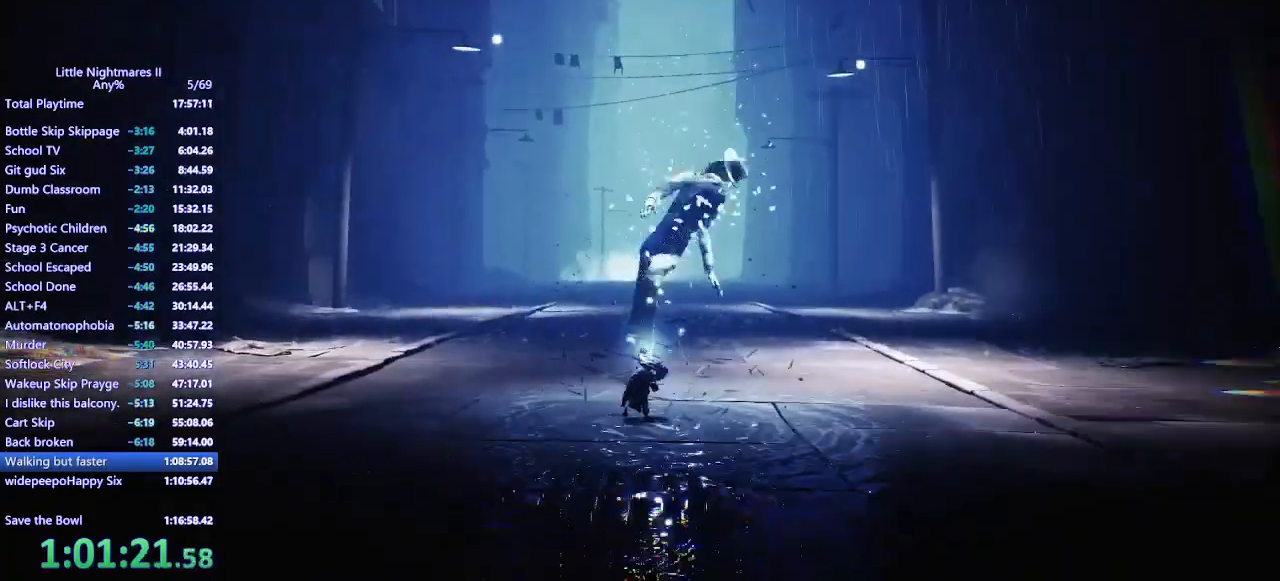
{"keys": ["d", "w"], "mouse": [], "events": []}
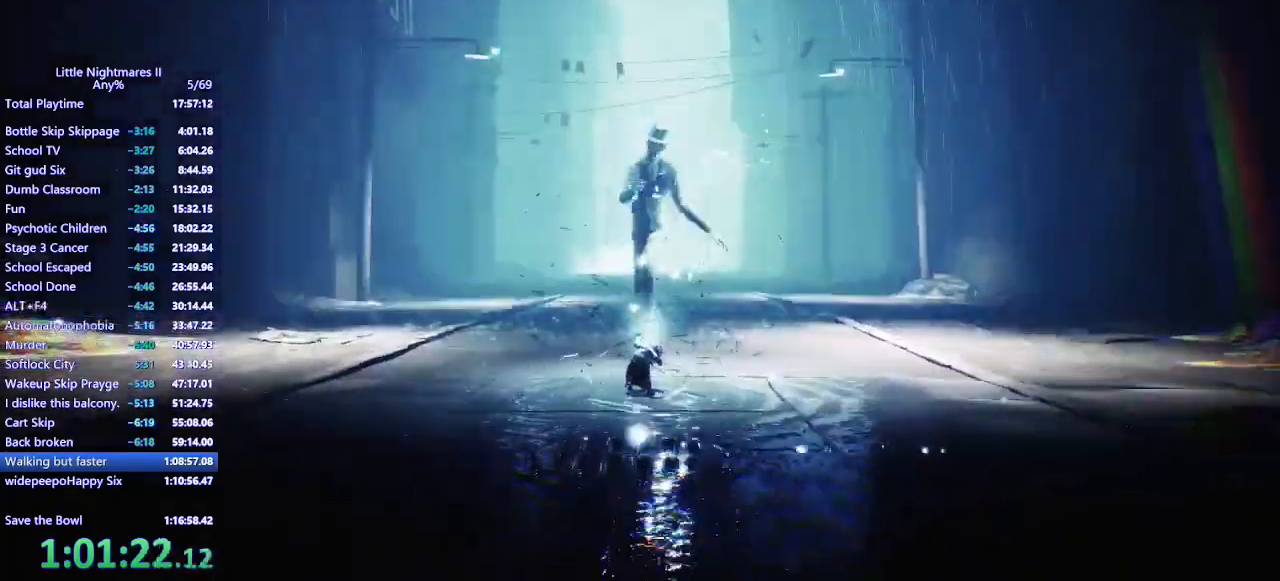
{"keys": ["a", "w"], "mouse": [], "events": [[67, "a", "down"], [67, "d", "up"]]}
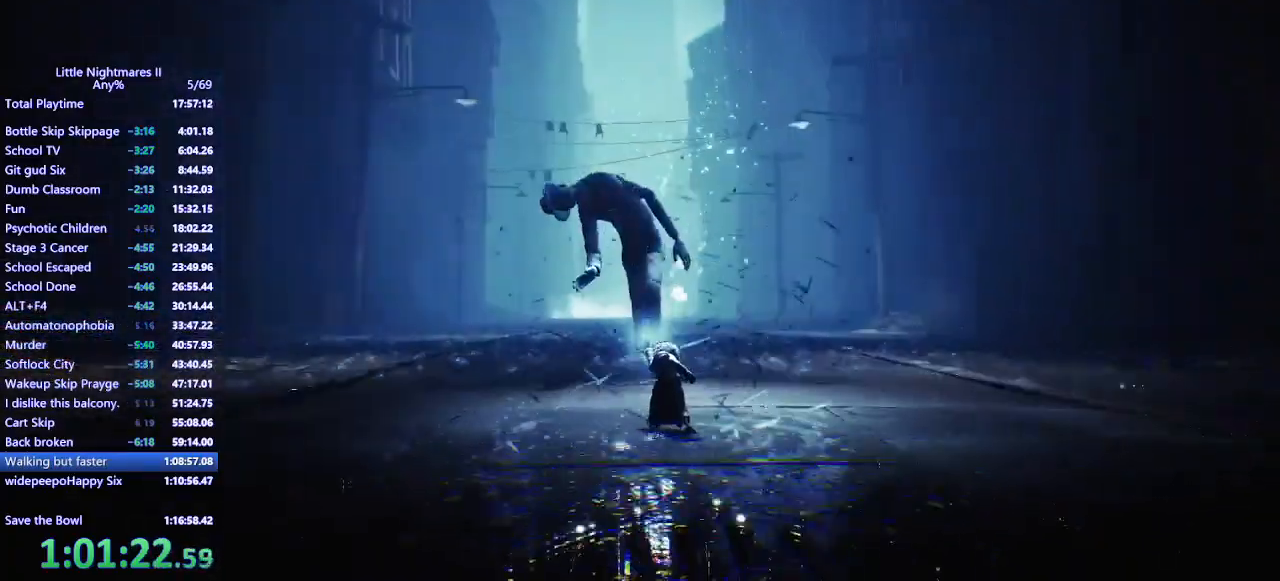
{"keys": ["a", "w"], "mouse": [], "events": []}
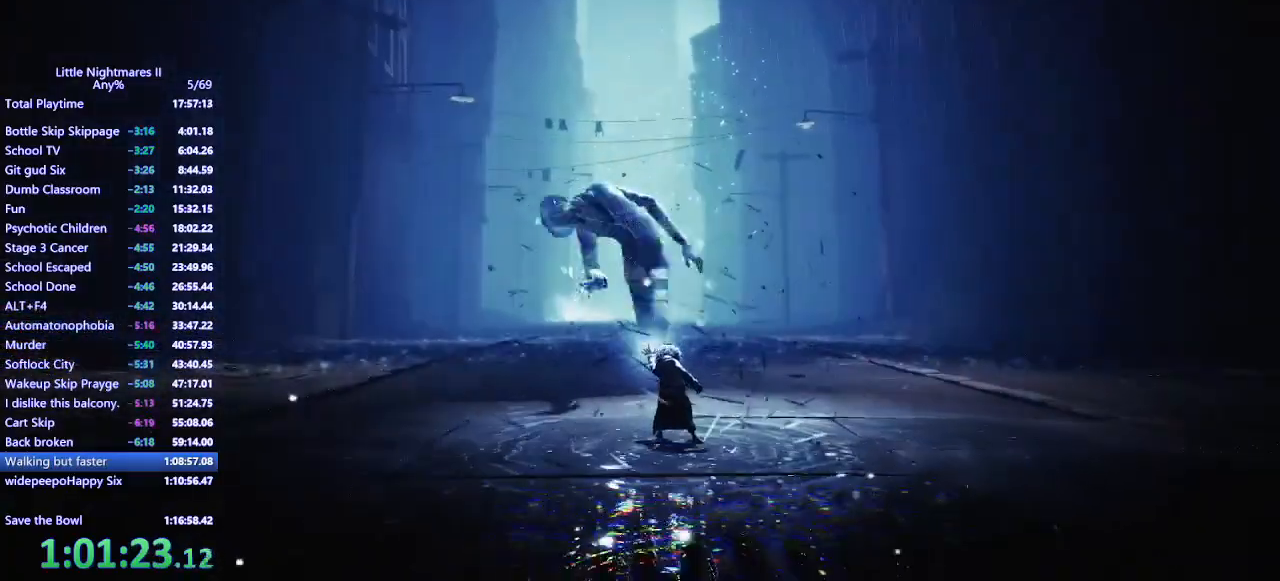
{"keys": ["a", "w"], "mouse": [], "events": []}
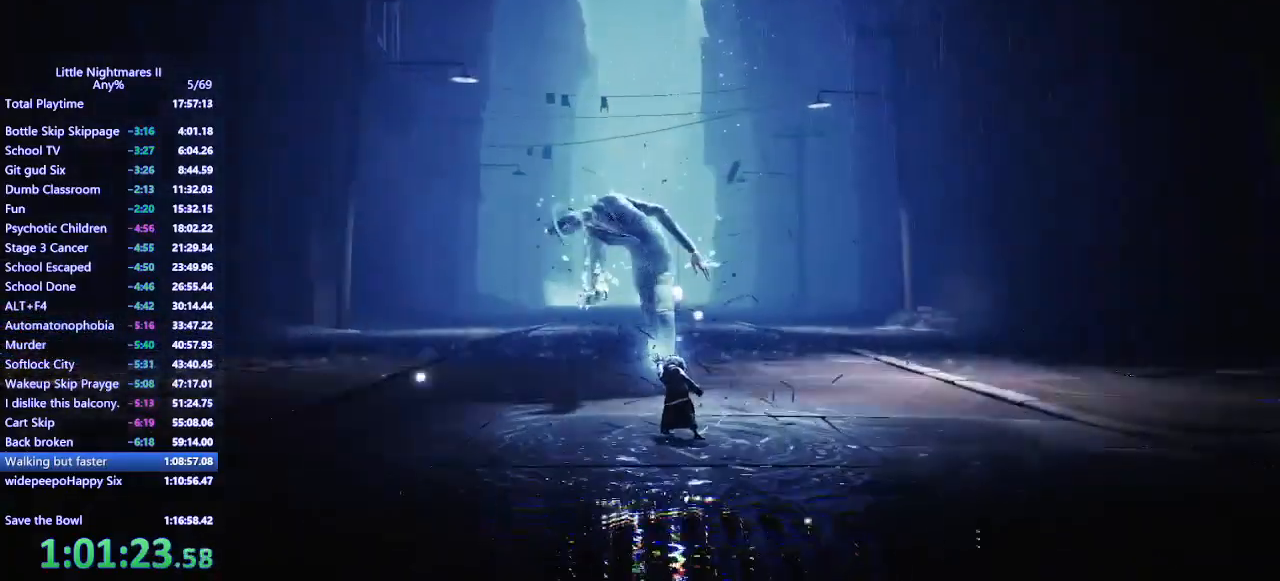
{"keys": ["a", "w"], "mouse": [], "events": []}
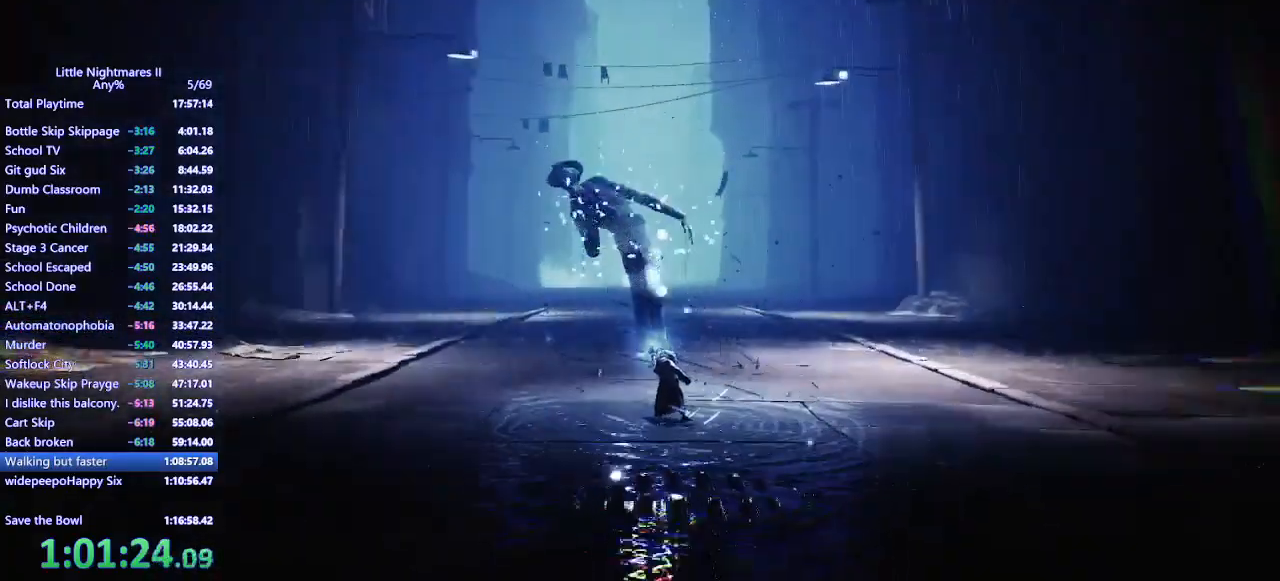
{"keys": ["a", "w"], "mouse": [], "events": []}
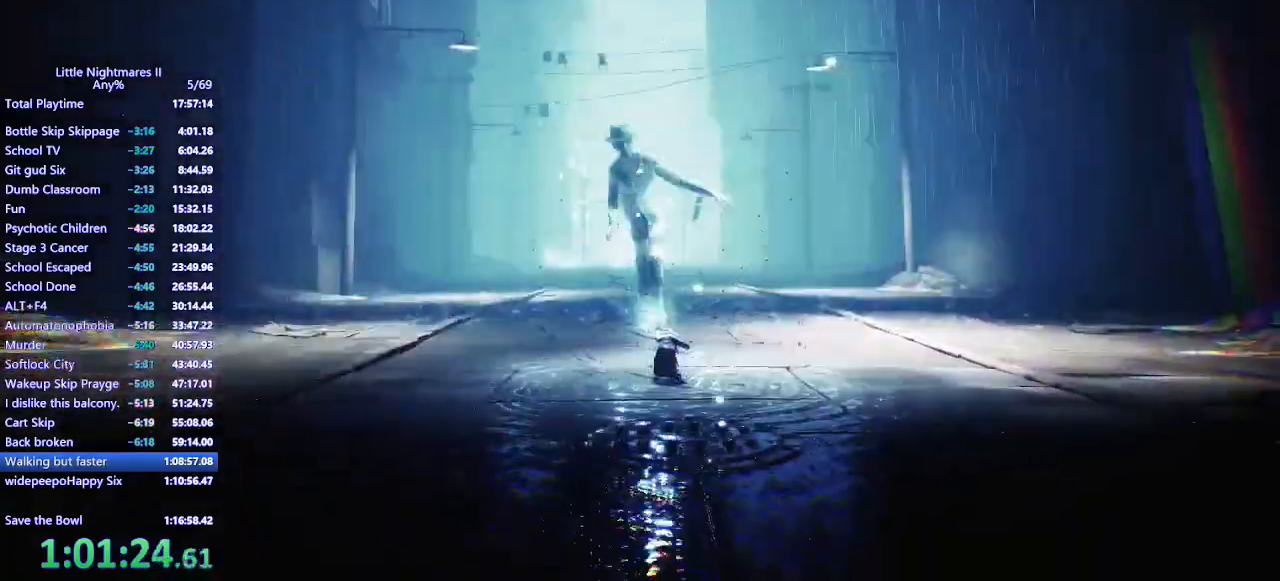
{"keys": ["w"], "mouse": [], "events": [[167, "a", "up"]]}
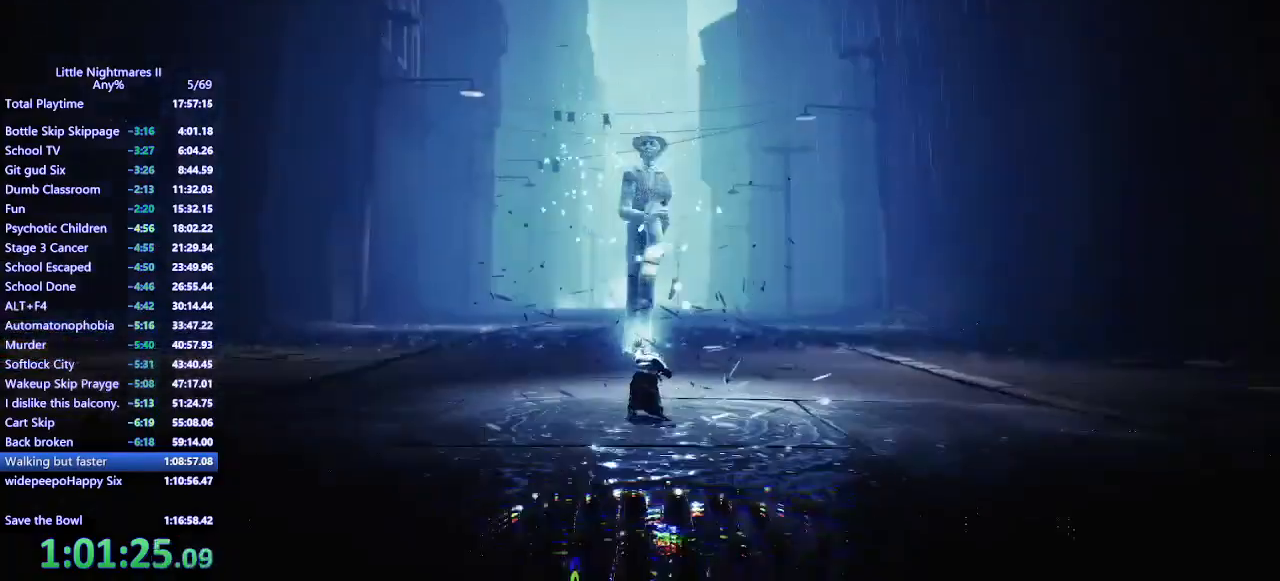
{"keys": ["w"], "mouse": [], "events": []}
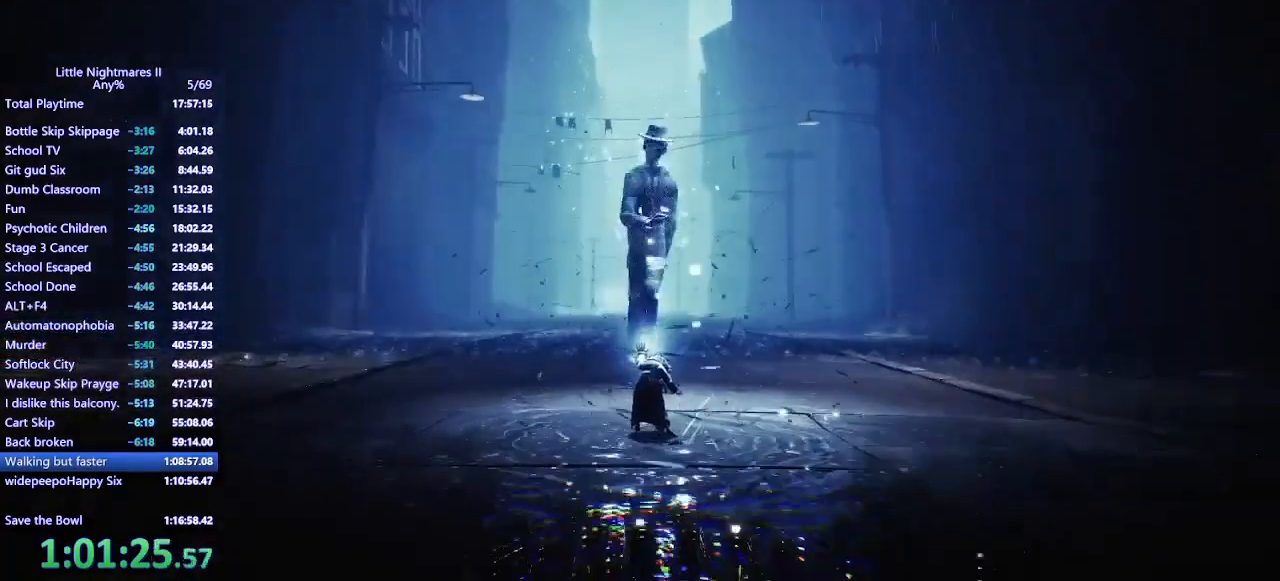
{"keys": ["w"], "mouse": [], "events": []}
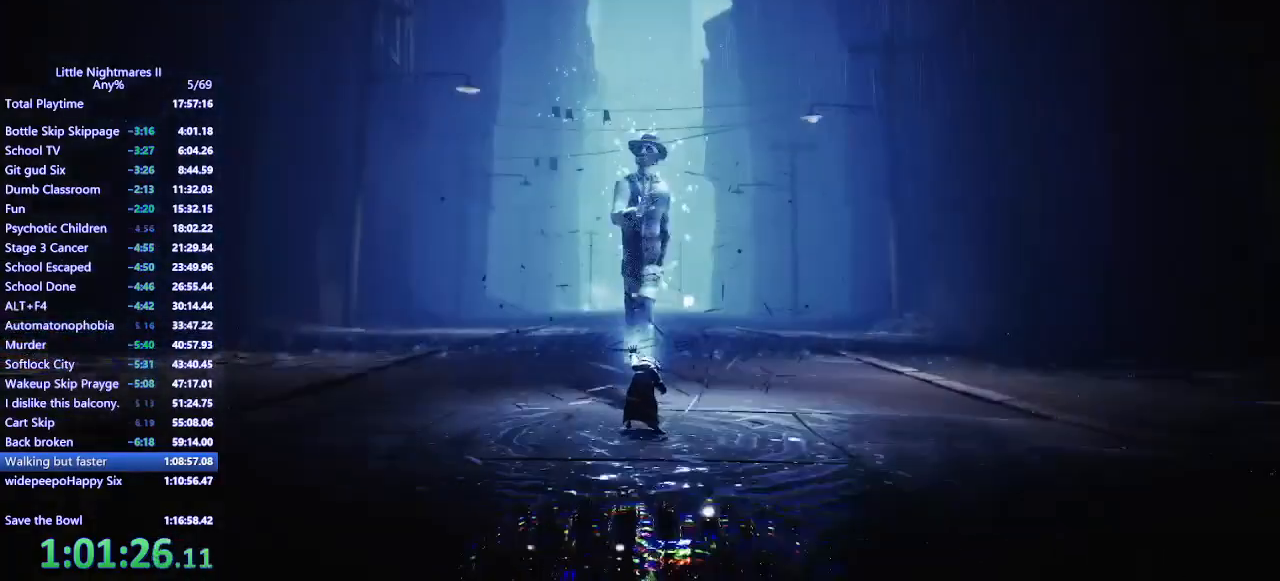
{"keys": ["w"], "mouse": [], "events": []}
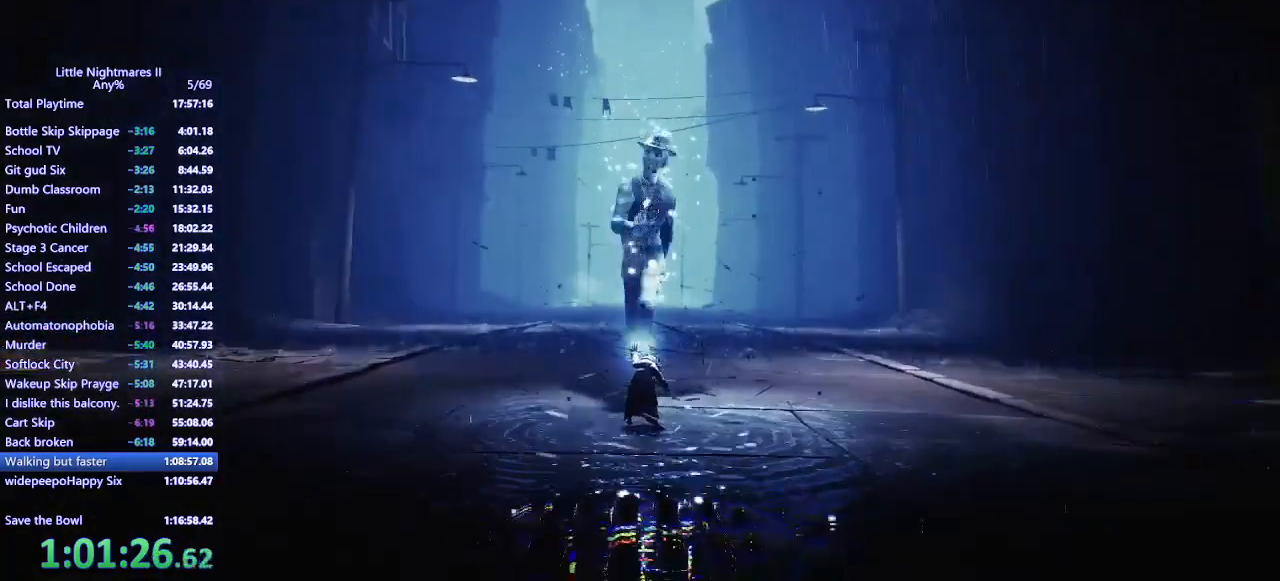
{"keys": ["w"], "mouse": [], "events": []}
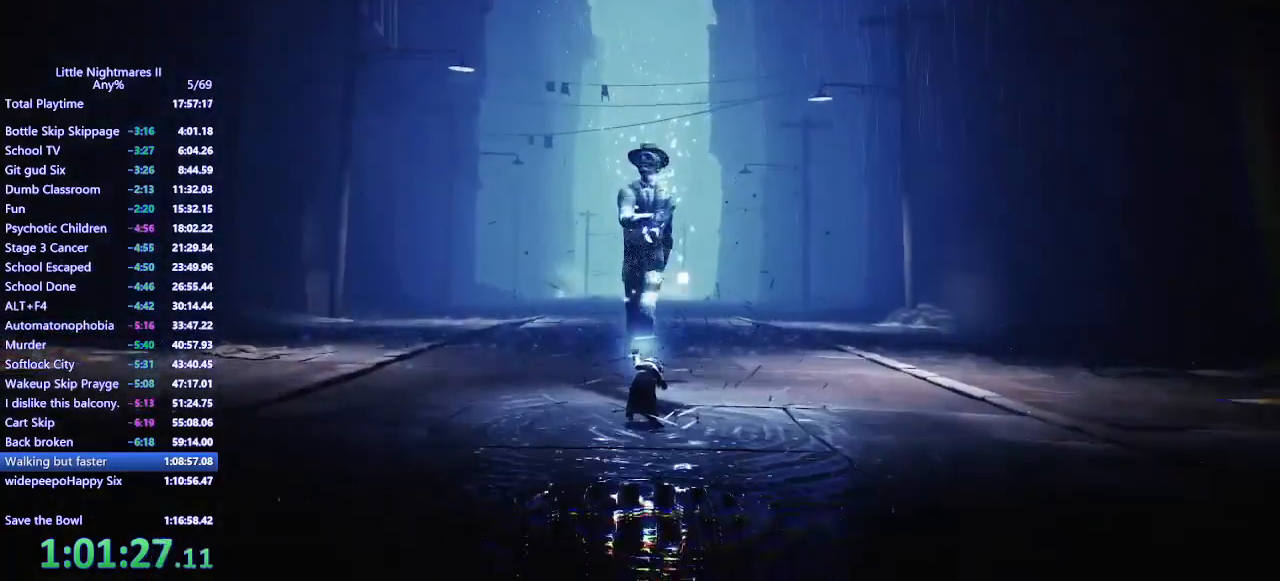
{"keys": ["w"], "mouse": [], "events": []}
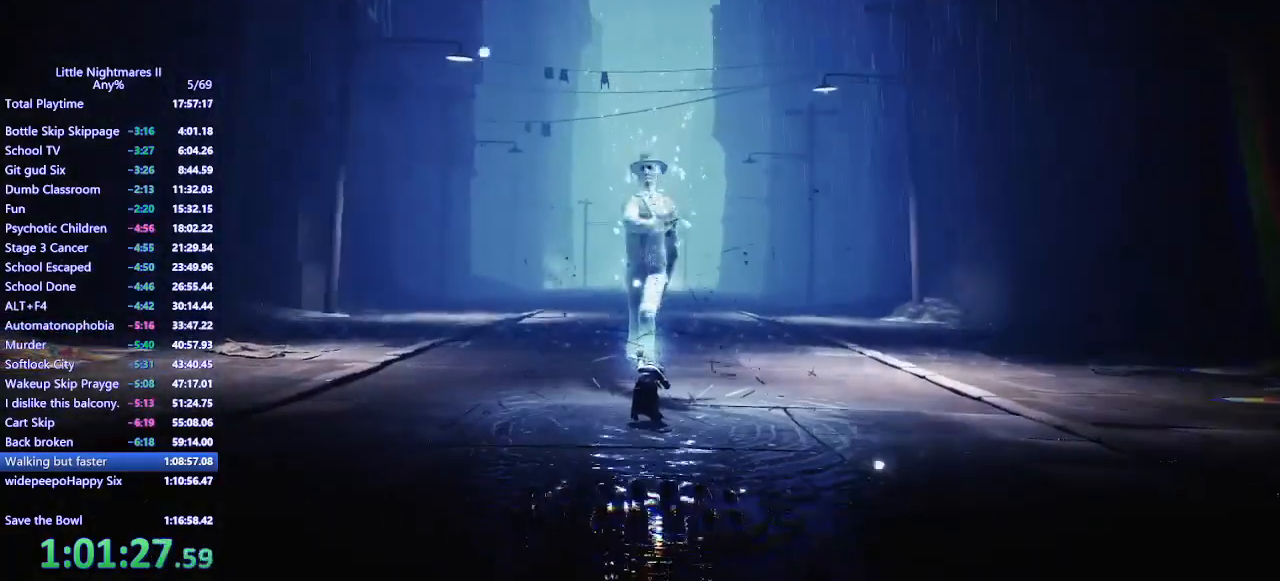
{"keys": ["w"], "mouse": [], "events": []}
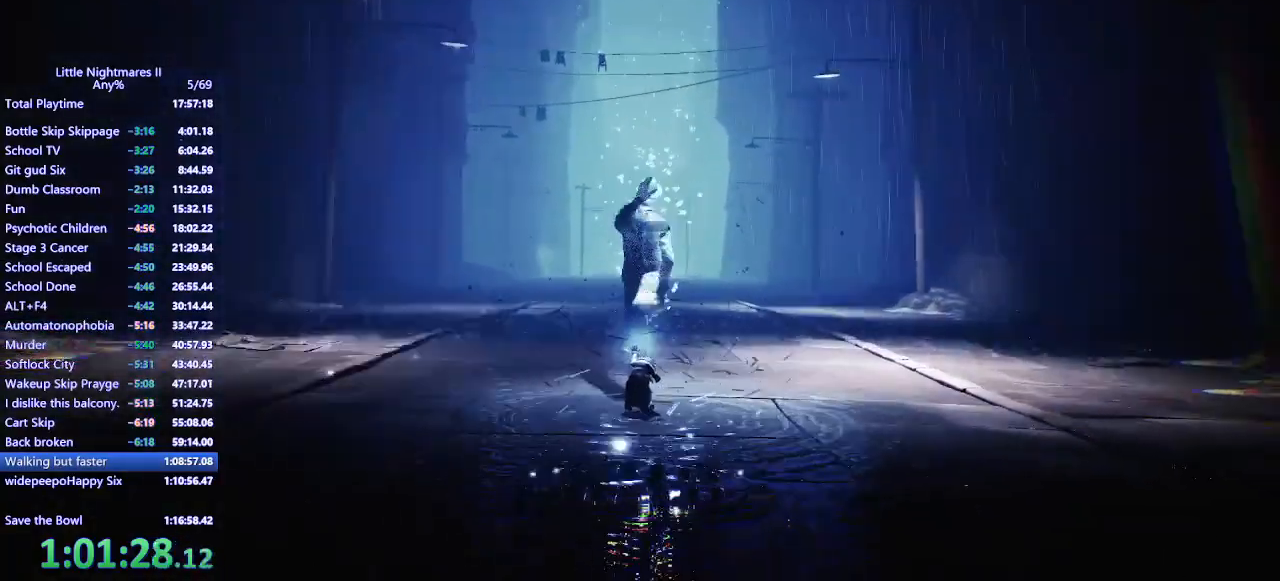
{"keys": ["w"], "mouse": [], "events": []}
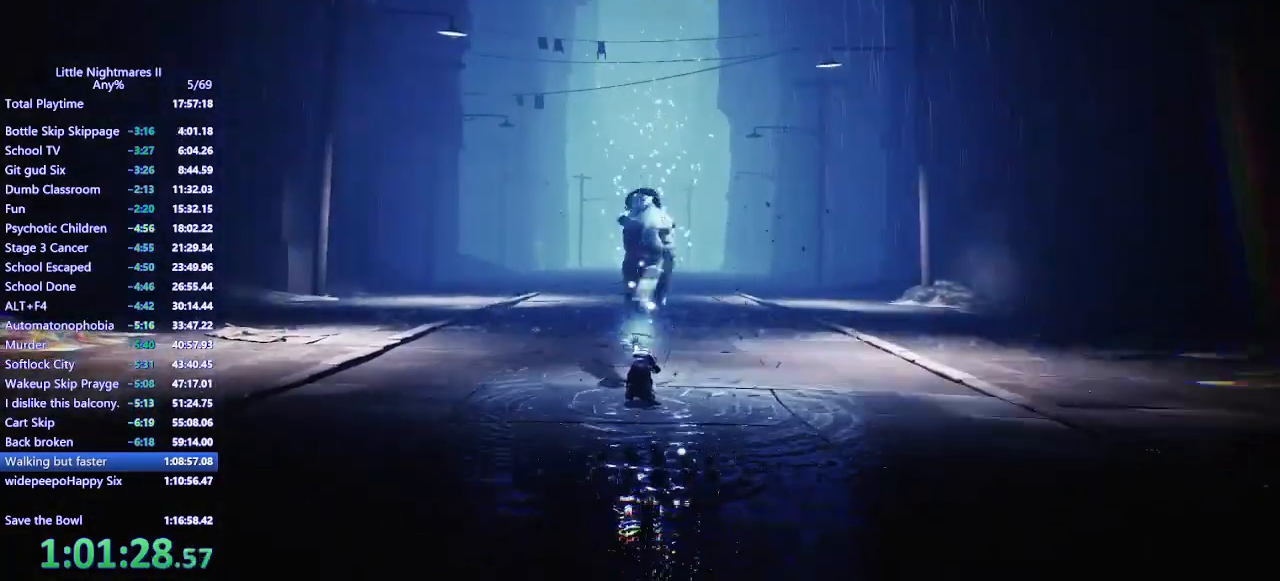
{"keys": ["w"], "mouse": [], "events": []}
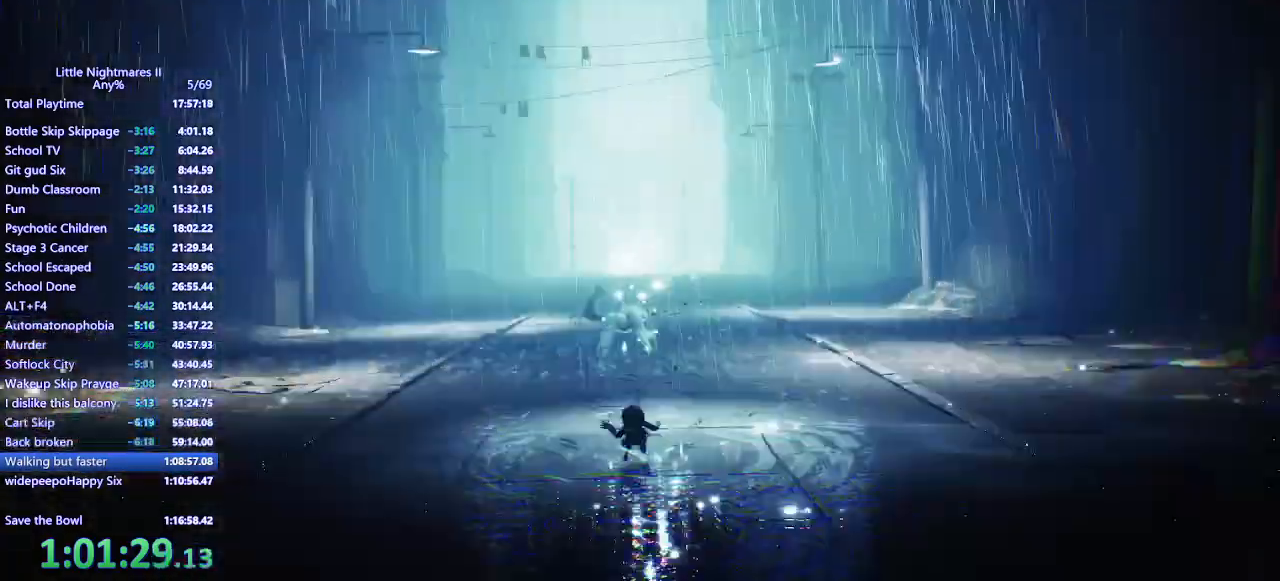
{"keys": [], "mouse": [], "events": [[133, "w", "up"]]}
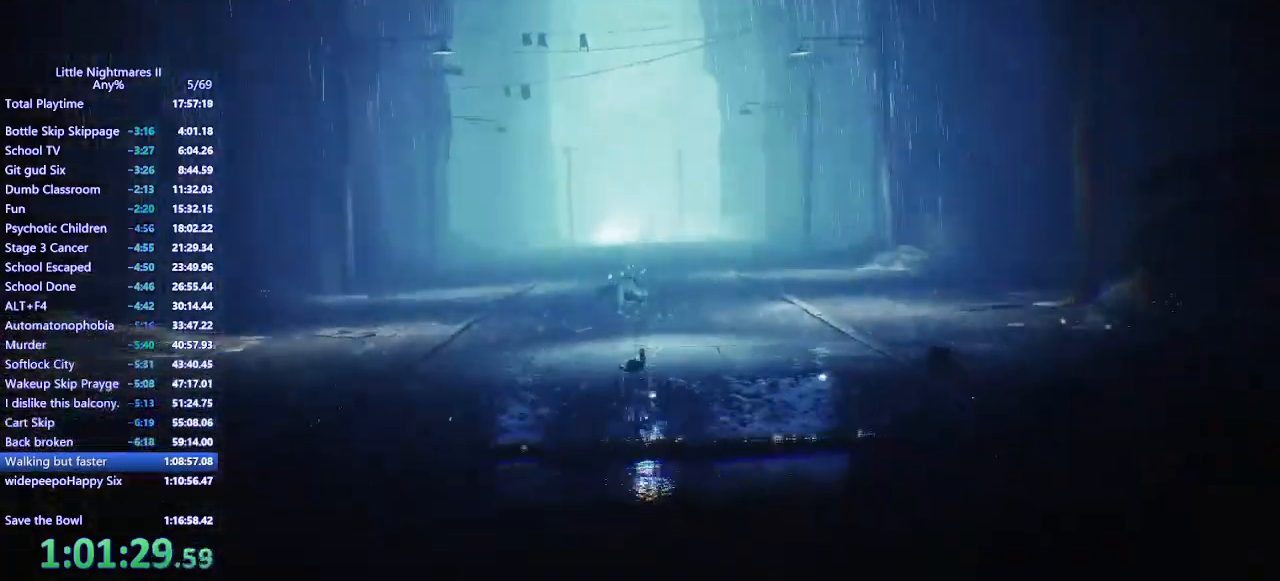
{"keys": [], "mouse": [], "events": []}
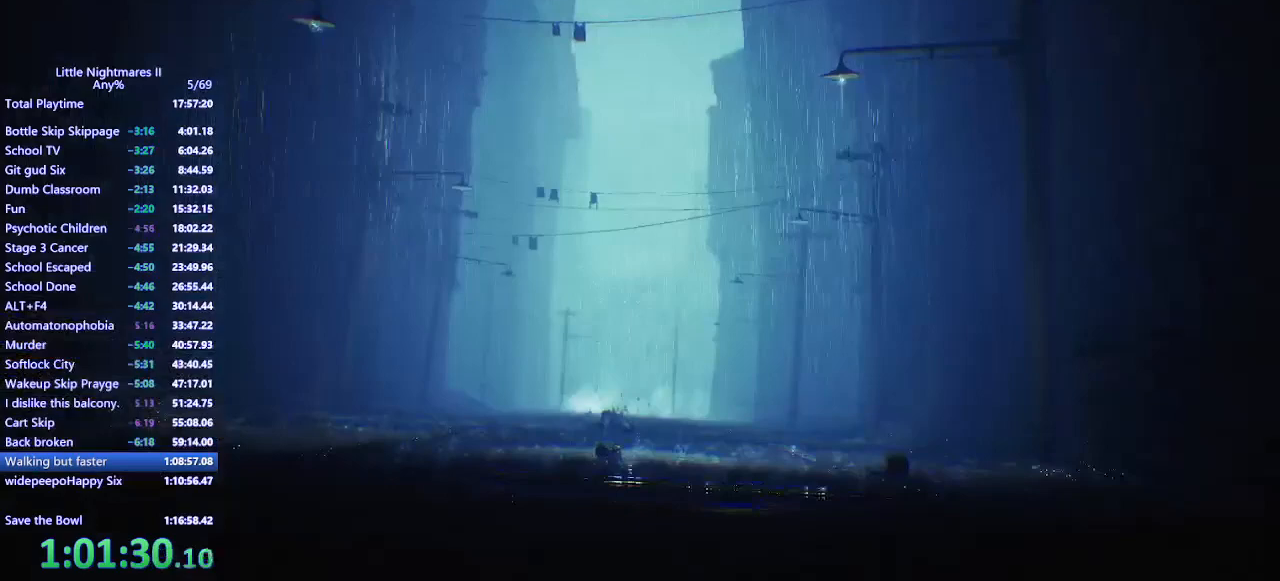
{"keys": [], "mouse": [], "events": []}
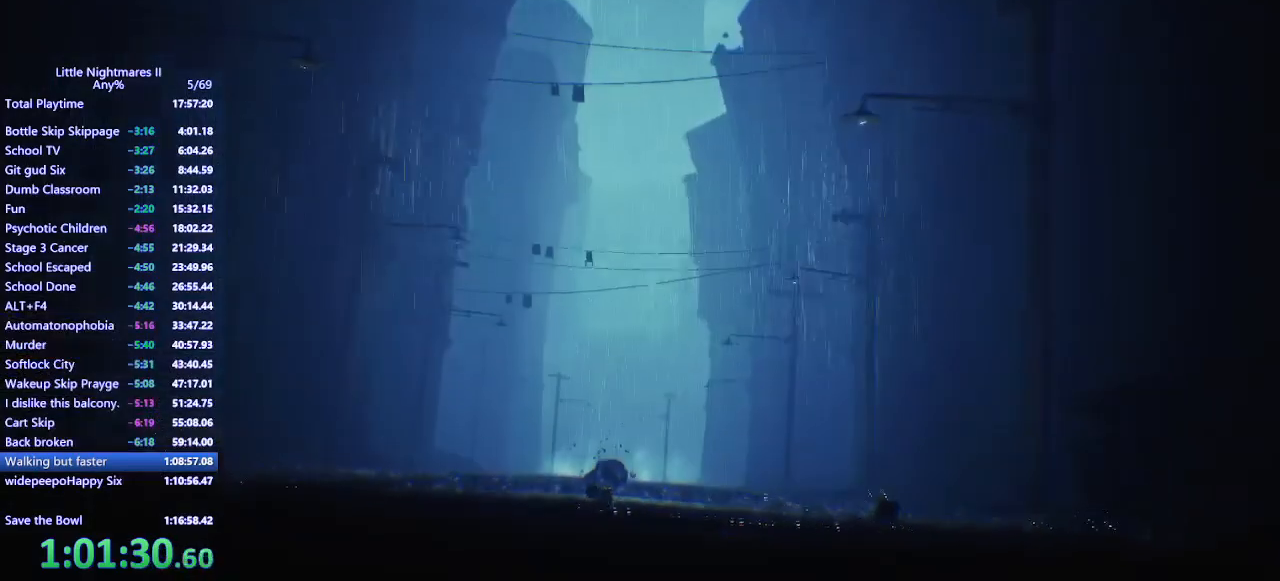
{"keys": [], "mouse": [], "events": []}
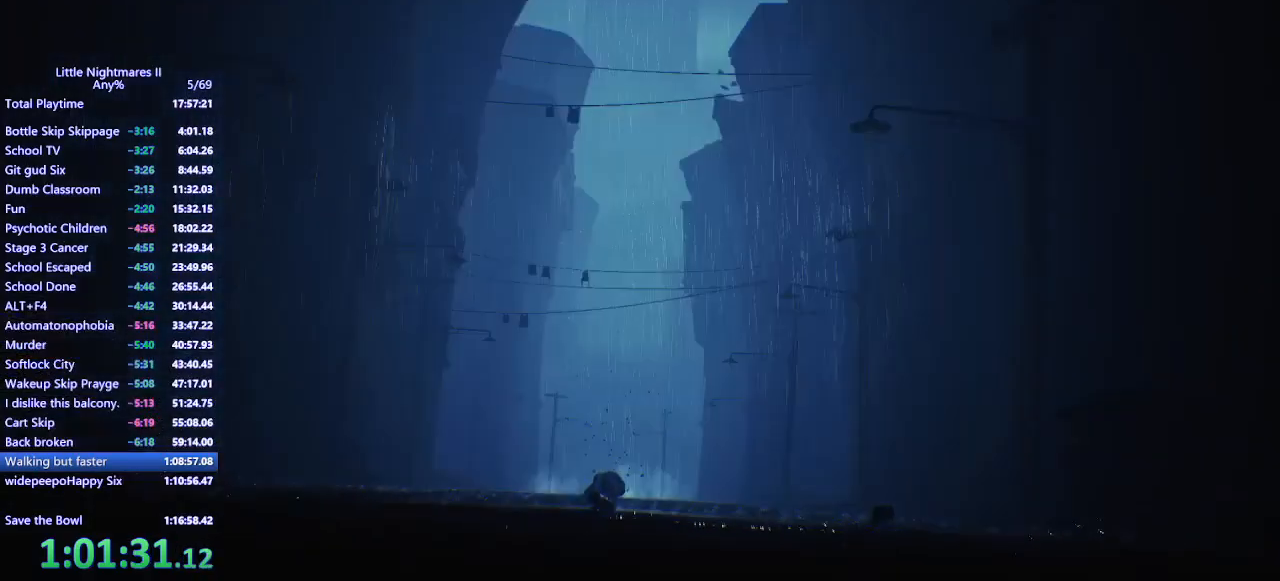
{"keys": [], "mouse": [], "events": []}
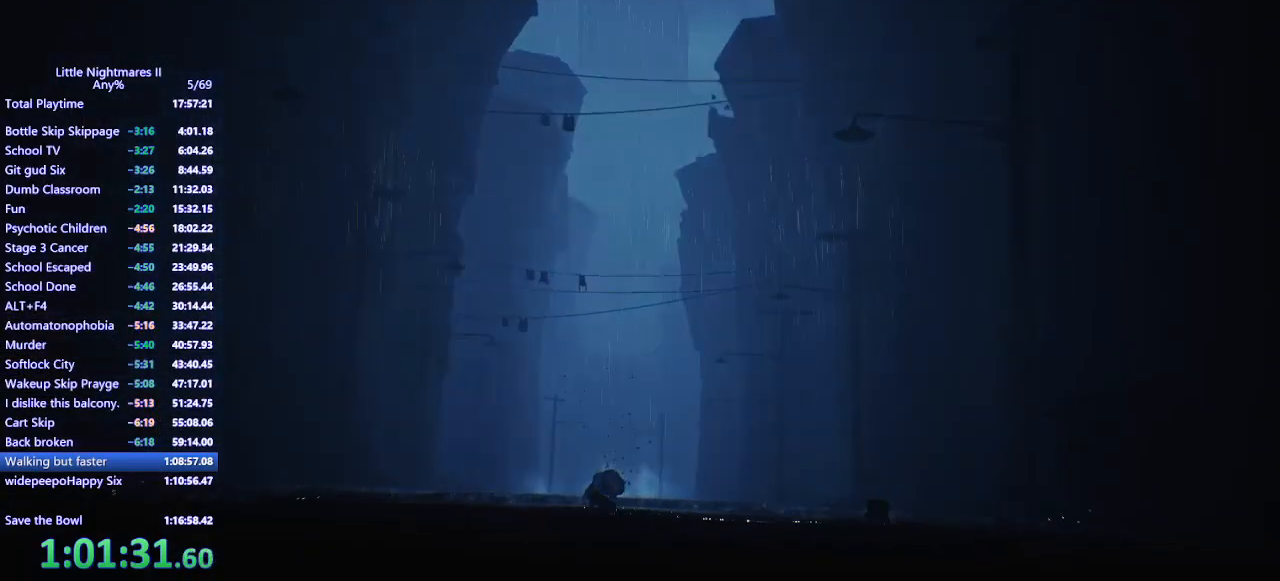
{"keys": [], "mouse": [], "events": []}
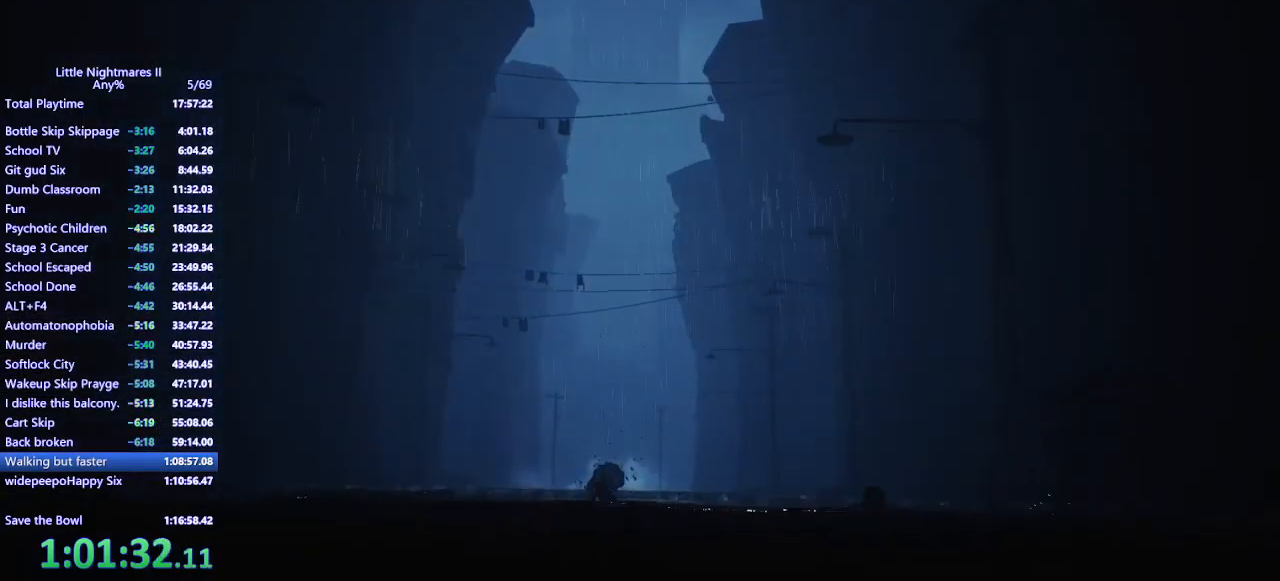
{"keys": ["w"], "mouse": [], "events": [[367, "w", "down"]]}
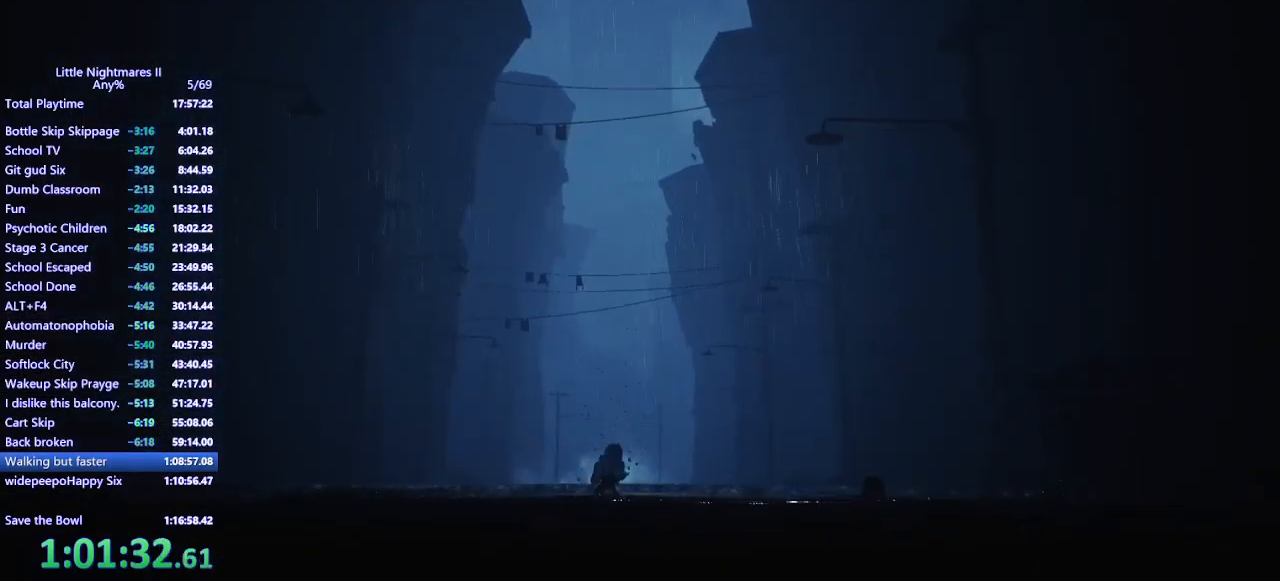
{"keys": ["w"], "mouse": [], "events": []}
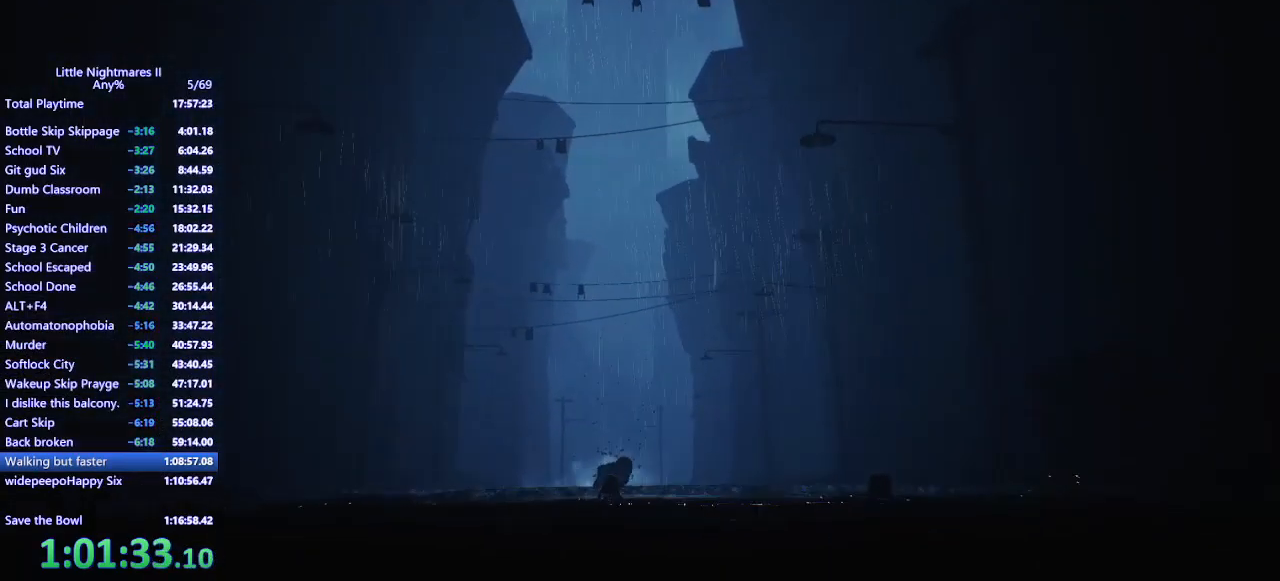
{"keys": ["w"], "mouse": [], "events": []}
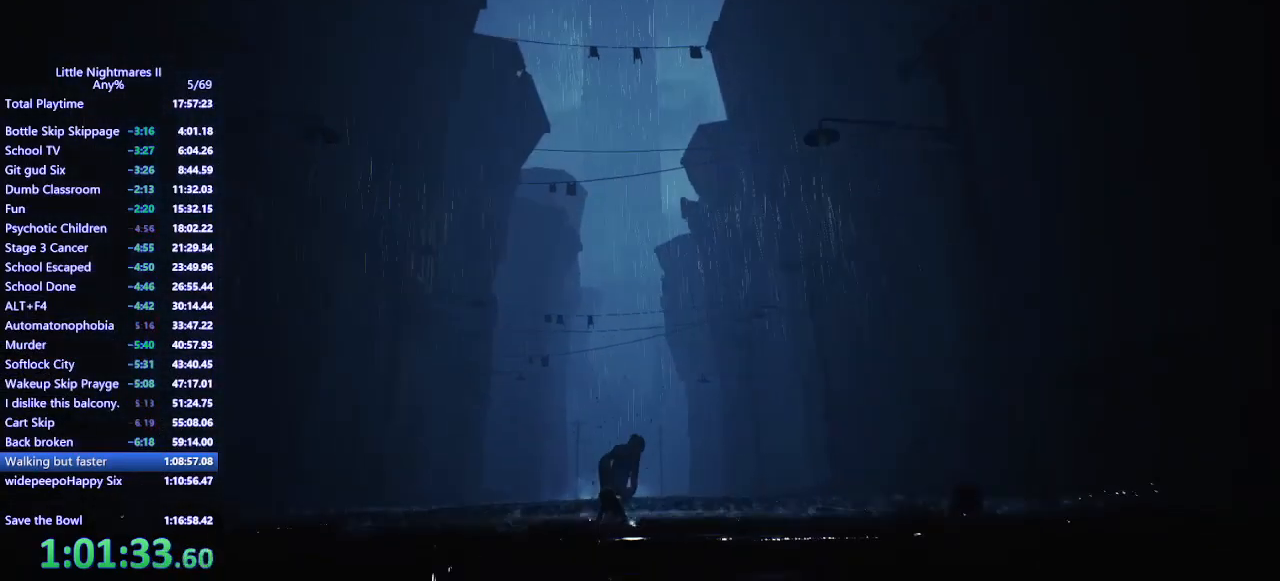
{"keys": ["w"], "mouse": [], "events": []}
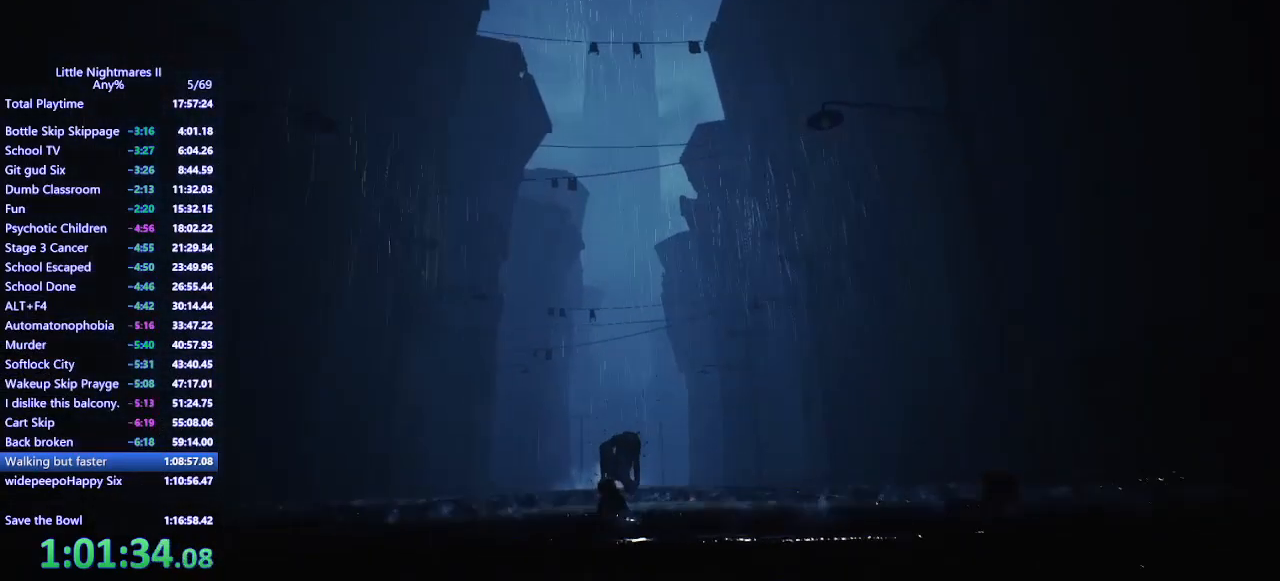
{"keys": ["w"], "mouse": [], "events": []}
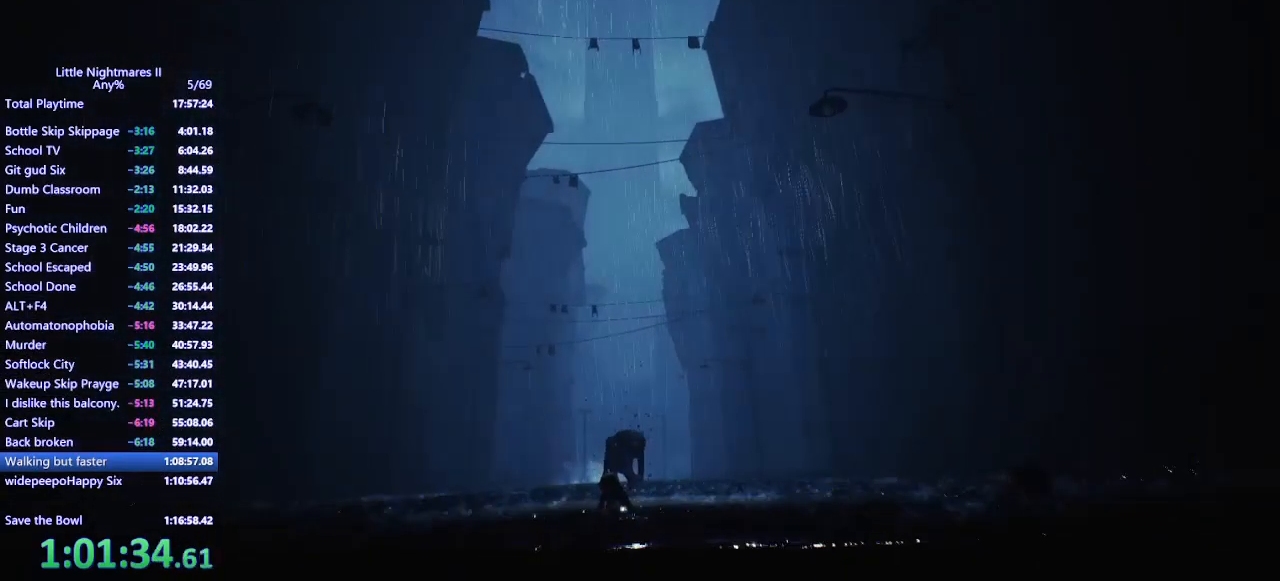
{"keys": ["w"], "mouse": [], "events": []}